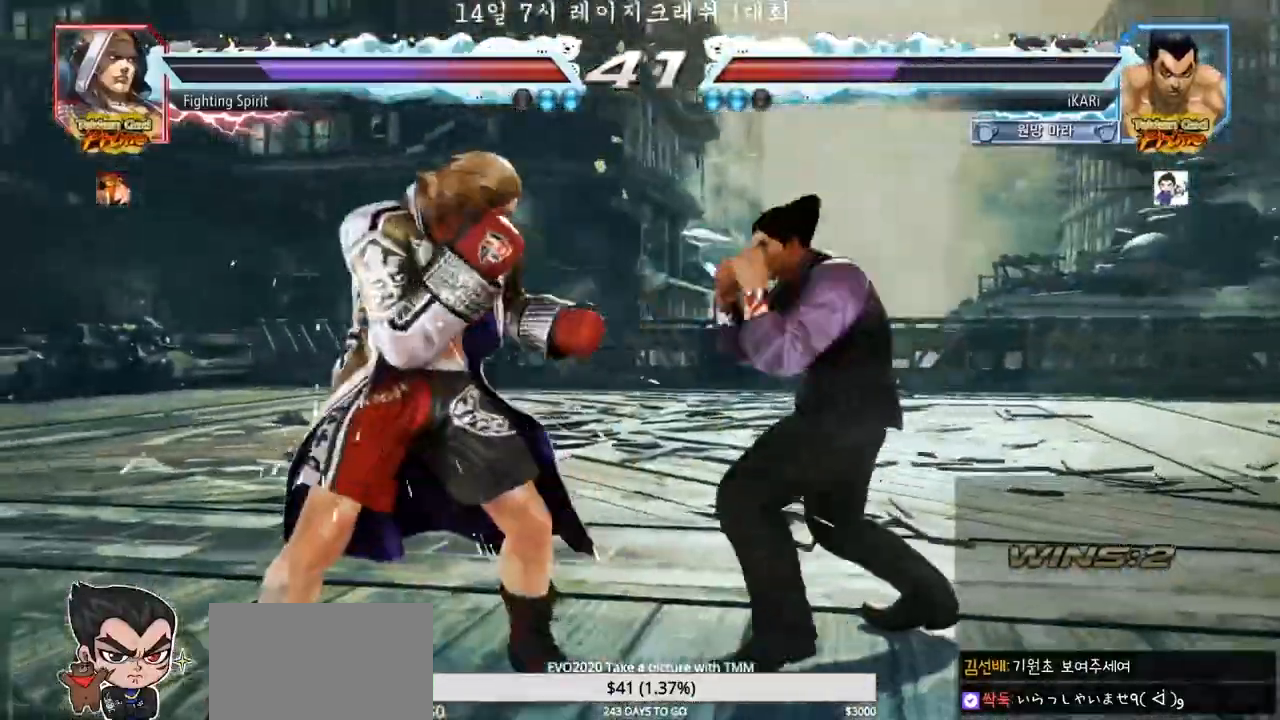
Gameplay with a controller (arcade stick); each line is a JSON object with the inputs held at the frame after it (dt_ms = milliseconds from this image to that frame). "events" lists button and stick changes between this image and that frame as [ms after this image, input, new state], when the widget could be followed in between. Not read: L3 R3.
{"dt_ms": 500, "buttons": ["TRIANGLE"], "left_stick": "center", "events": [[17, "SQUARE", "up"], [400, "TRIANGLE", "down"], [450, "TRIANGLE", "up"], [483, "TRIANGLE", "down"]]}
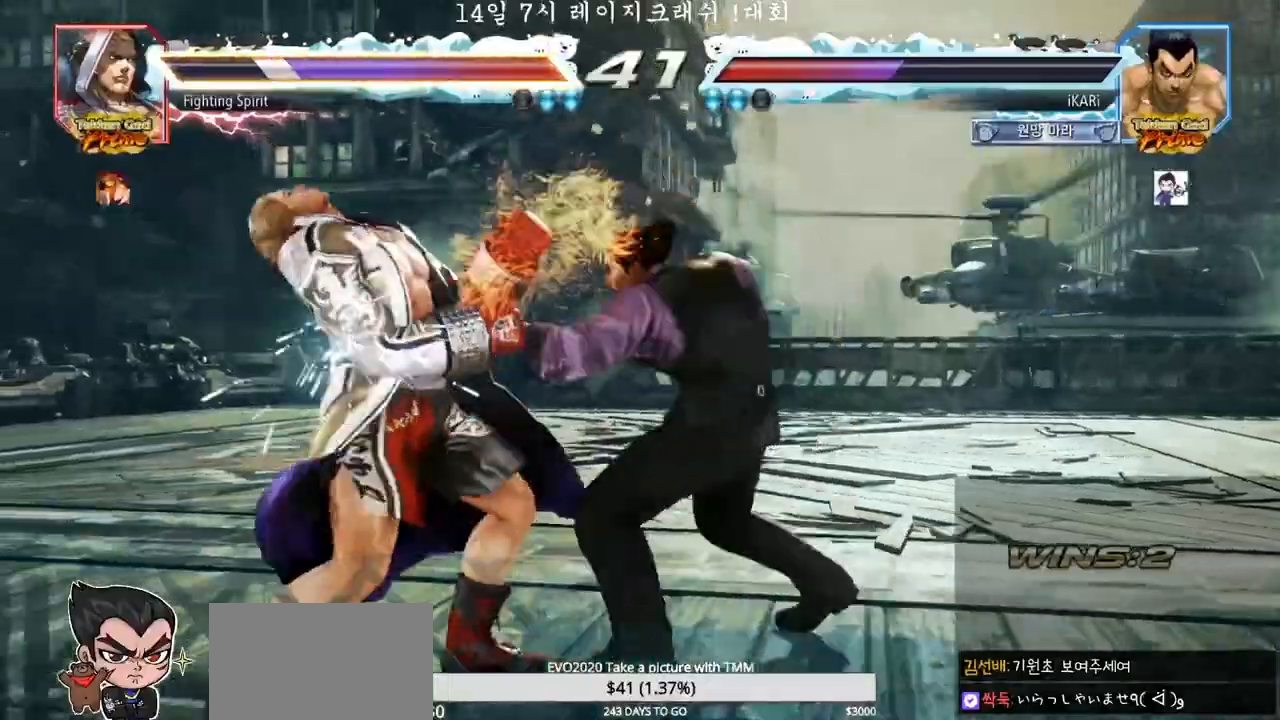
{"dt_ms": 500, "buttons": [], "left_stick": "center", "events": [[33, "TRIANGLE", "up"], [100, "TRIANGLE", "down"], [150, "TRIANGLE", "up"], [200, "TRIANGLE", "down"], [233, "TRIANGLE", "up"]]}
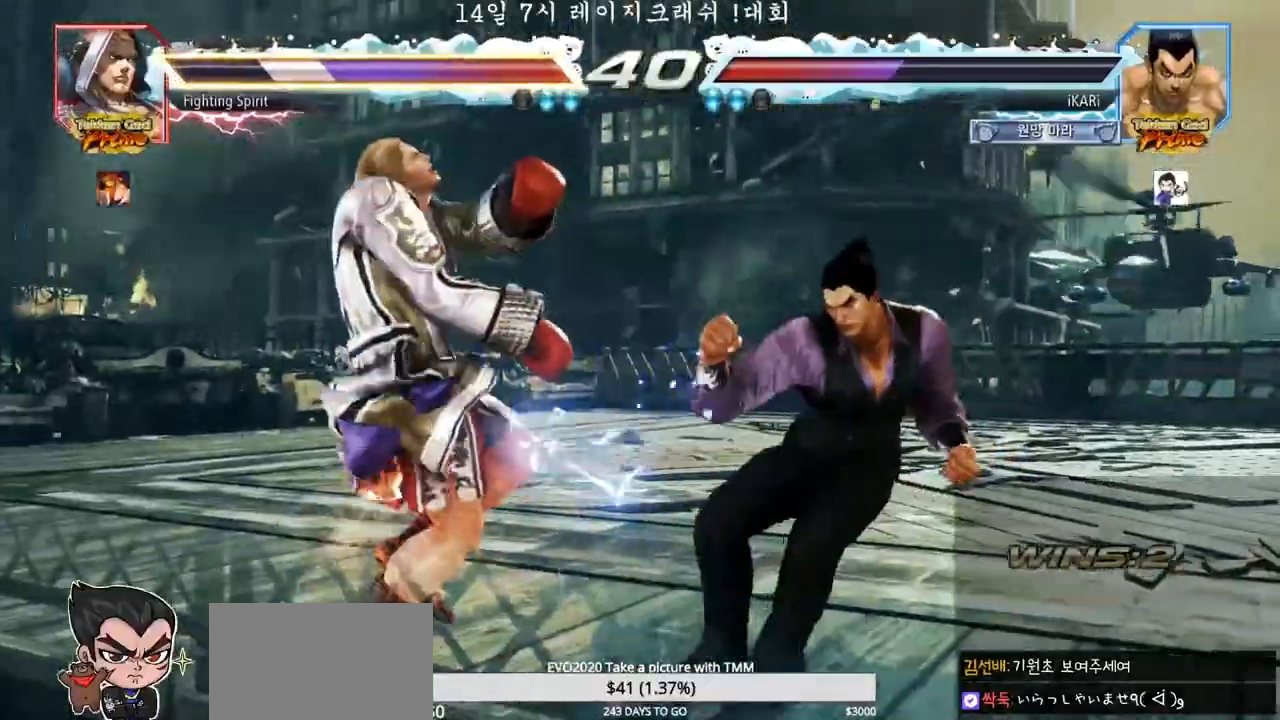
{"dt_ms": 500, "buttons": [], "left_stick": "left", "events": [[300, "left_stick", "left"], [433, "CIRCLE", "down"], [500, "CIRCLE", "up"]]}
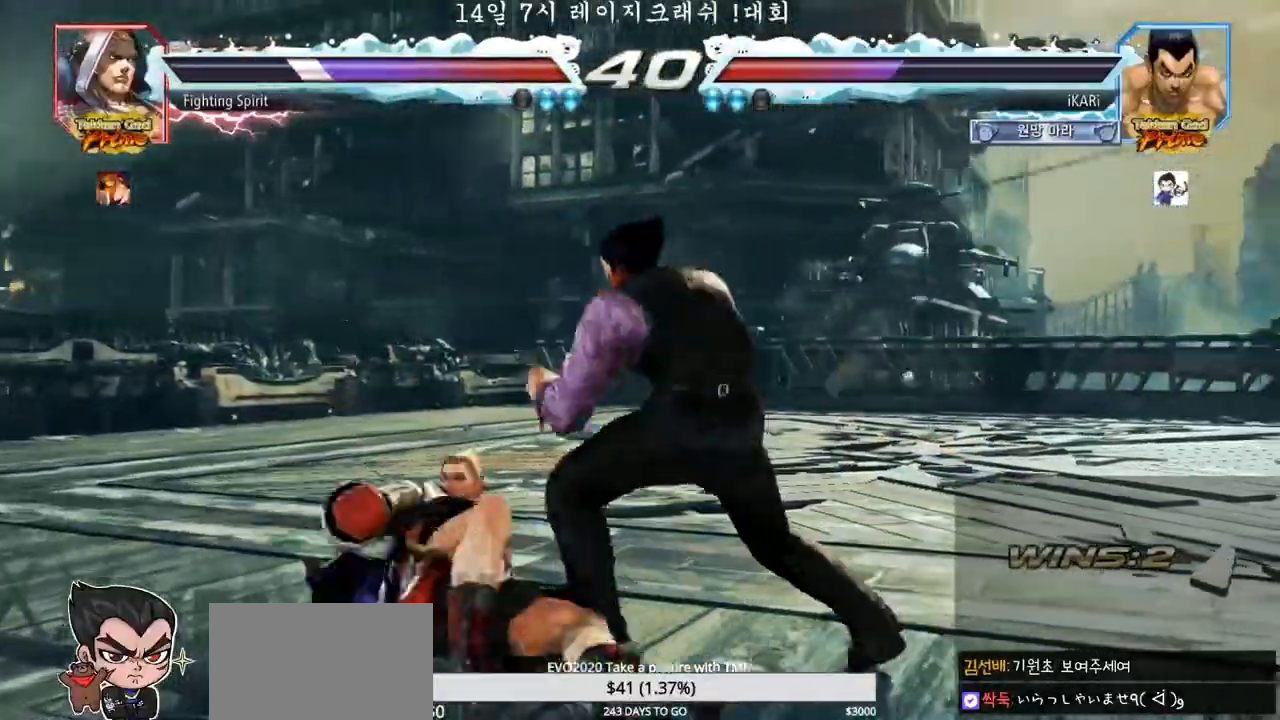
{"dt_ms": 1000, "buttons": [], "left_stick": "down-left", "events": [[50, "TRIANGLE", "down"], [83, "TRIANGLE", "up"], [117, "TRIANGLE", "down"], [150, "left_stick", "center"], [167, "TRIANGLE", "up"], [517, "left_stick", "left"], [667, "left_stick", "down-left"], [767, "SQUARE", "down"], [800, "SQUARE", "up"], [900, "CIRCLE", "down"], [983, "CIRCLE", "up"]]}
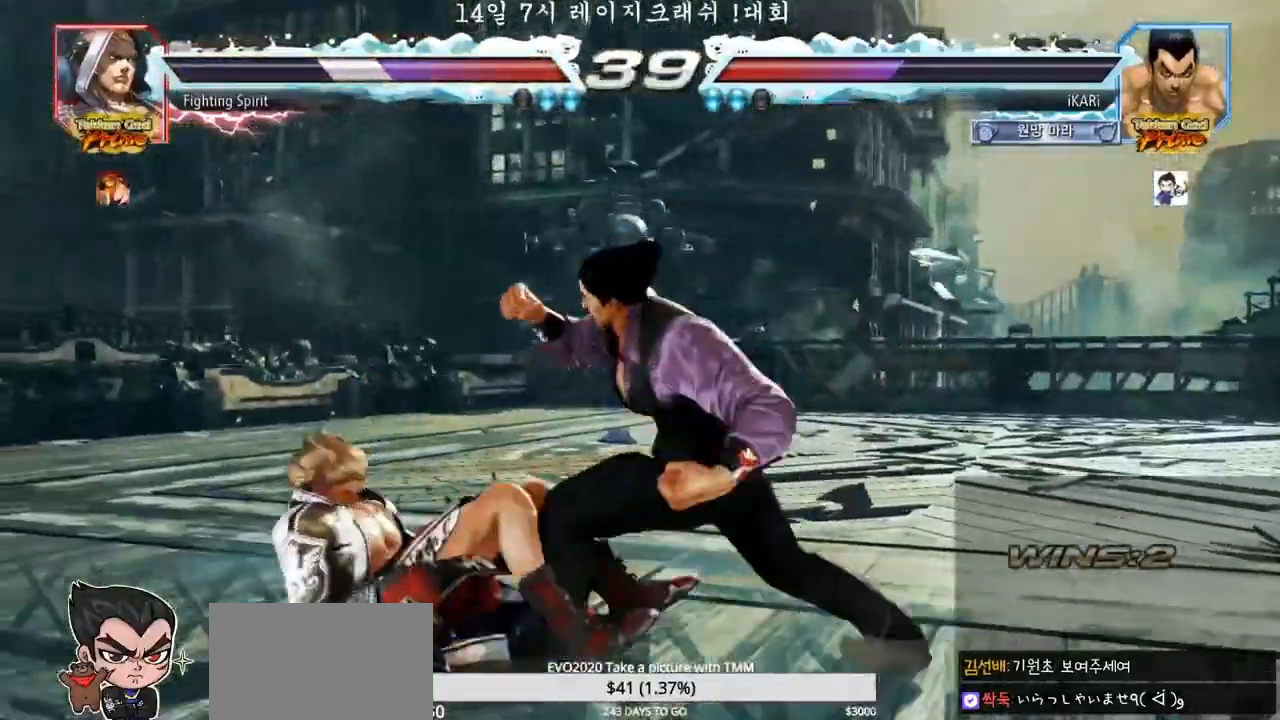
{"dt_ms": 500, "buttons": ["TRIANGLE"], "left_stick": "center", "events": [[67, "TRIANGLE", "down"], [117, "TRIANGLE", "up"], [150, "TRIANGLE", "down"], [200, "TRIANGLE", "up"], [233, "TRIANGLE", "down"], [267, "TRIANGLE", "up"], [333, "TRIANGLE", "down"], [333, "left_stick", "center"], [383, "TRIANGLE", "up"], [433, "TRIANGLE", "down"]]}
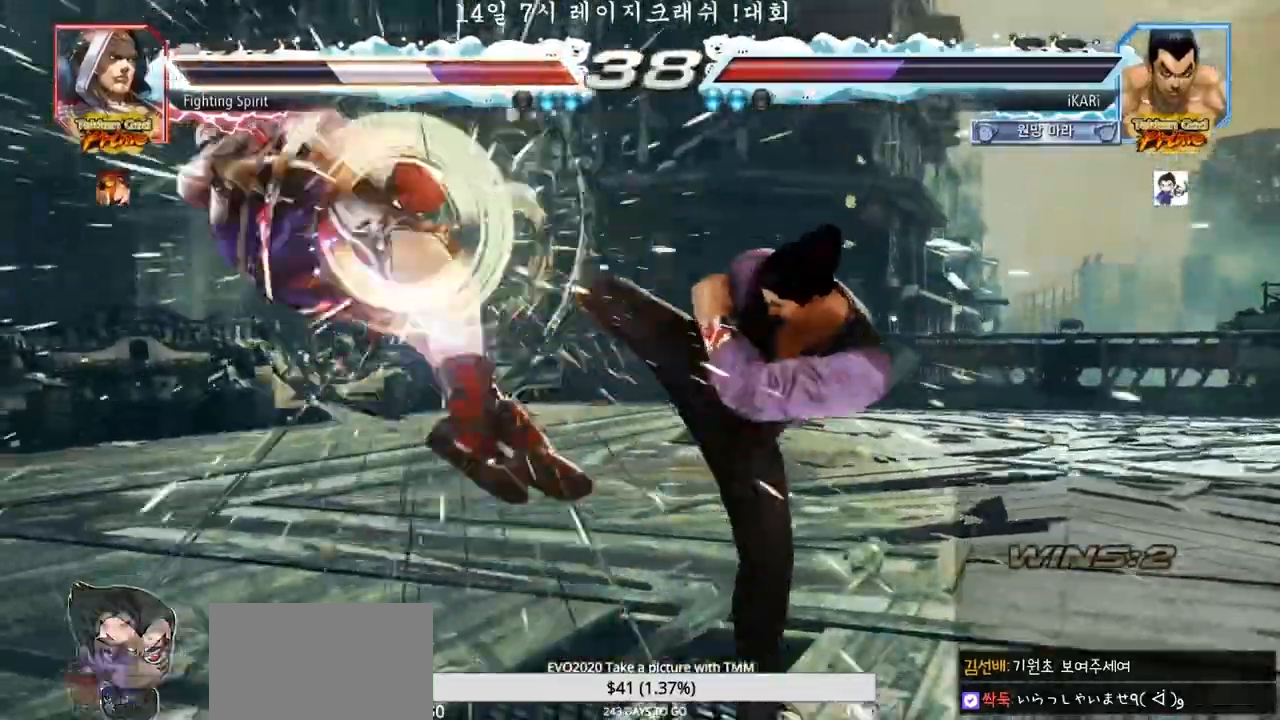
{"dt_ms": 500, "buttons": [], "left_stick": "left", "events": [[33, "TRIANGLE", "up"], [350, "left_stick", "left"], [417, "left_stick", "down"], [467, "left_stick", "left"]]}
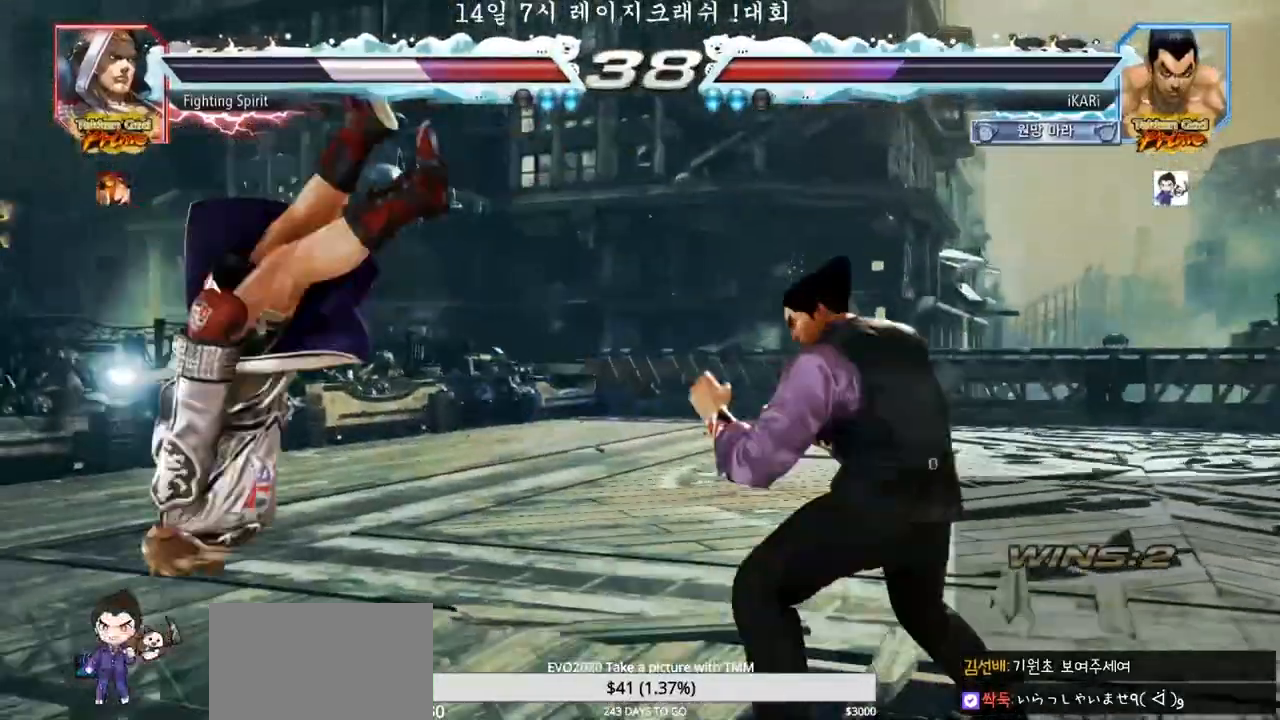
{"dt_ms": 500, "buttons": [], "left_stick": "center", "events": [[117, "left_stick", "center"], [200, "left_stick", "right"], [217, "CROSS", "down"], [250, "CROSS", "up"], [317, "SQUARE", "down"], [367, "SQUARE", "up"], [417, "left_stick", "center"]]}
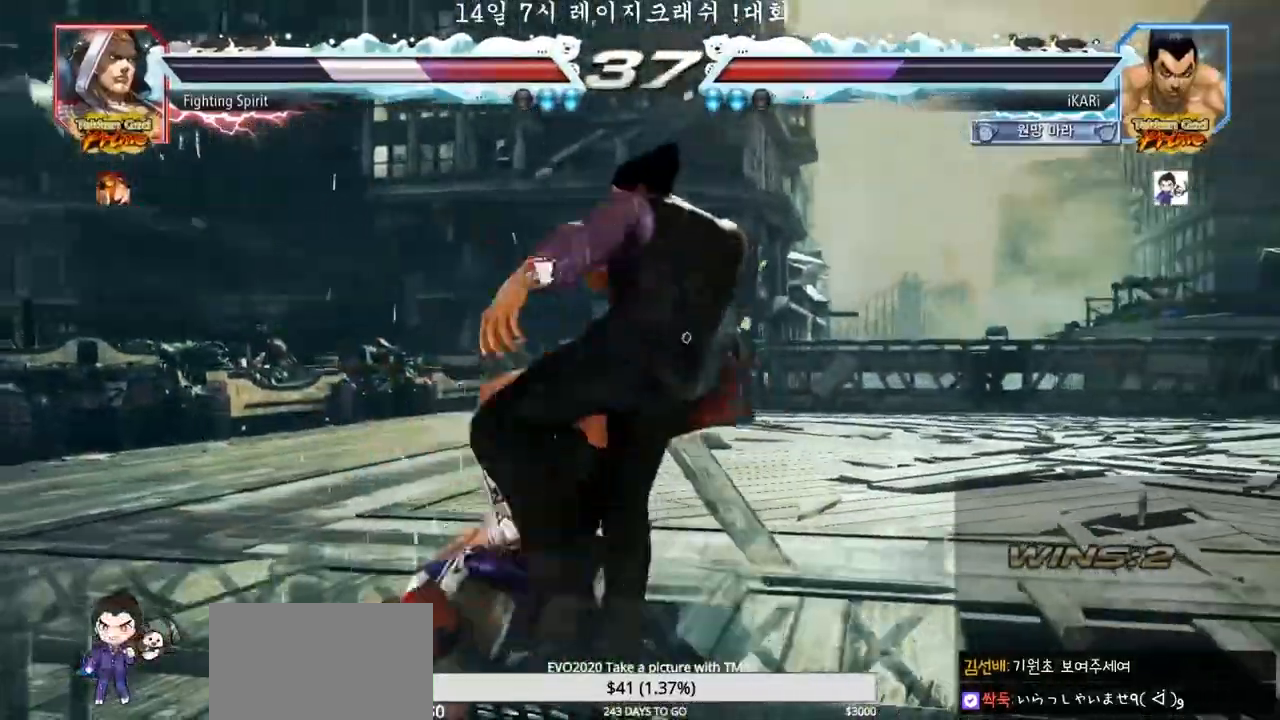
{"dt_ms": 500, "buttons": [], "left_stick": "center", "events": [[400, "left_stick", "left"], [450, "left_stick", "center"]]}
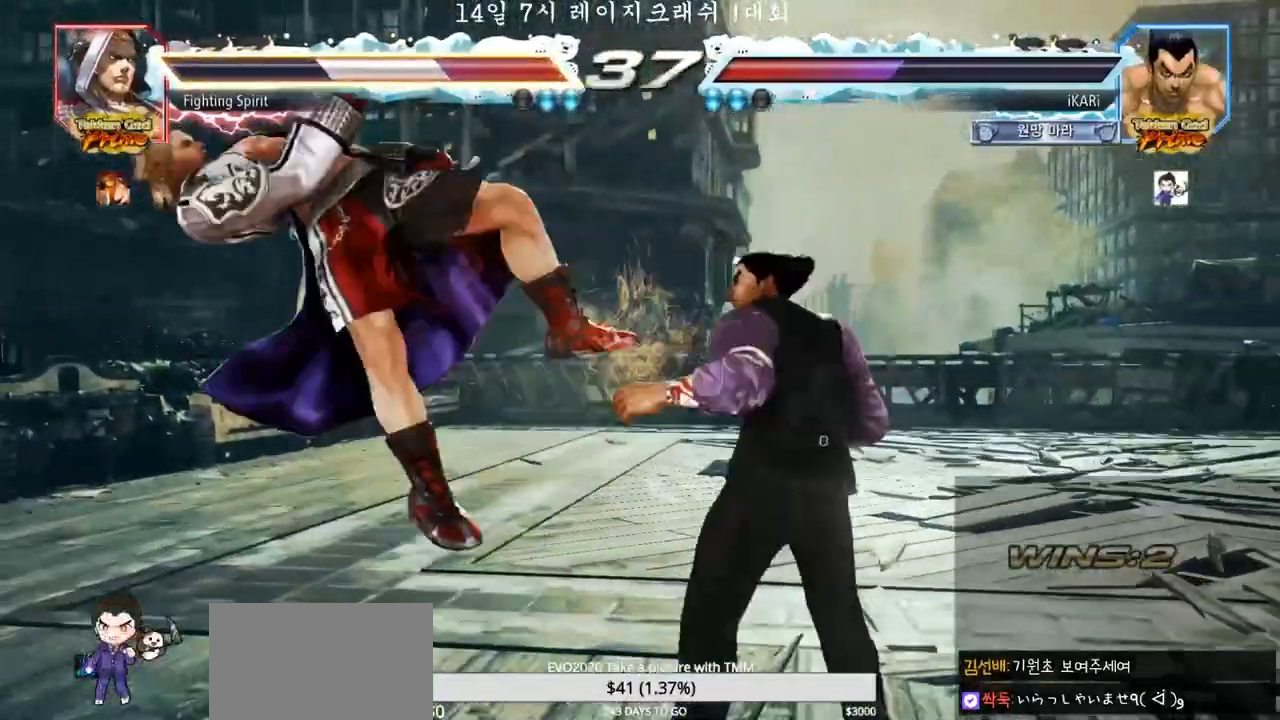
{"dt_ms": 500, "buttons": [], "left_stick": "center", "events": [[67, "left_stick", "left"], [117, "left_stick", "center"], [133, "SQUARE", "down"], [167, "SQUARE", "up"], [217, "SQUARE", "down"], [250, "SQUARE", "up"], [317, "SQUARE", "down"], [367, "SQUARE", "up"], [383, "TRIANGLE", "down"], [433, "TRIANGLE", "up"], [467, "TRIANGLE", "down"], [500, "TRIANGLE", "up"]]}
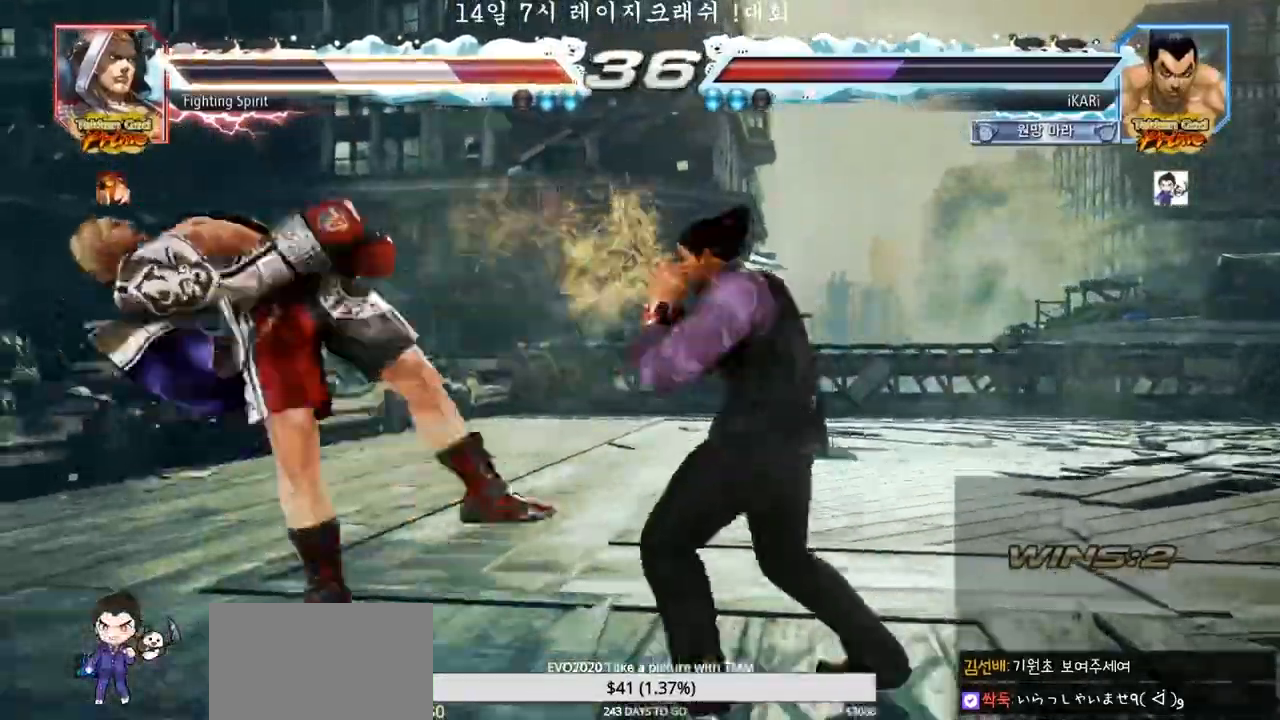
{"dt_ms": 500, "buttons": [], "left_stick": "center", "events": [[50, "TRIANGLE", "down"], [117, "TRIANGLE", "up"], [150, "TRIANGLE", "down"], [183, "TRIANGLE", "up"], [233, "TRIANGLE", "down"], [317, "TRIANGLE", "up"]]}
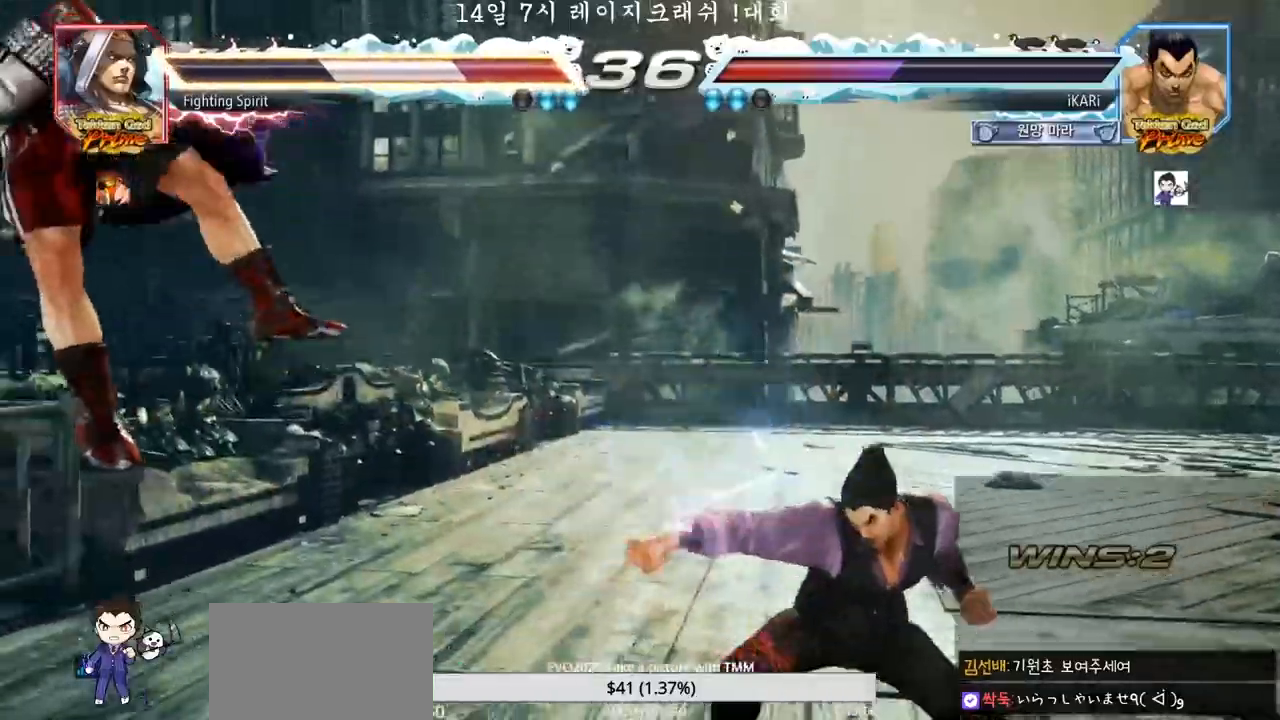
{"dt_ms": 500, "buttons": [], "left_stick": "left", "events": [[250, "left_stick", "left"], [317, "left_stick", "center"], [500, "left_stick", "left"]]}
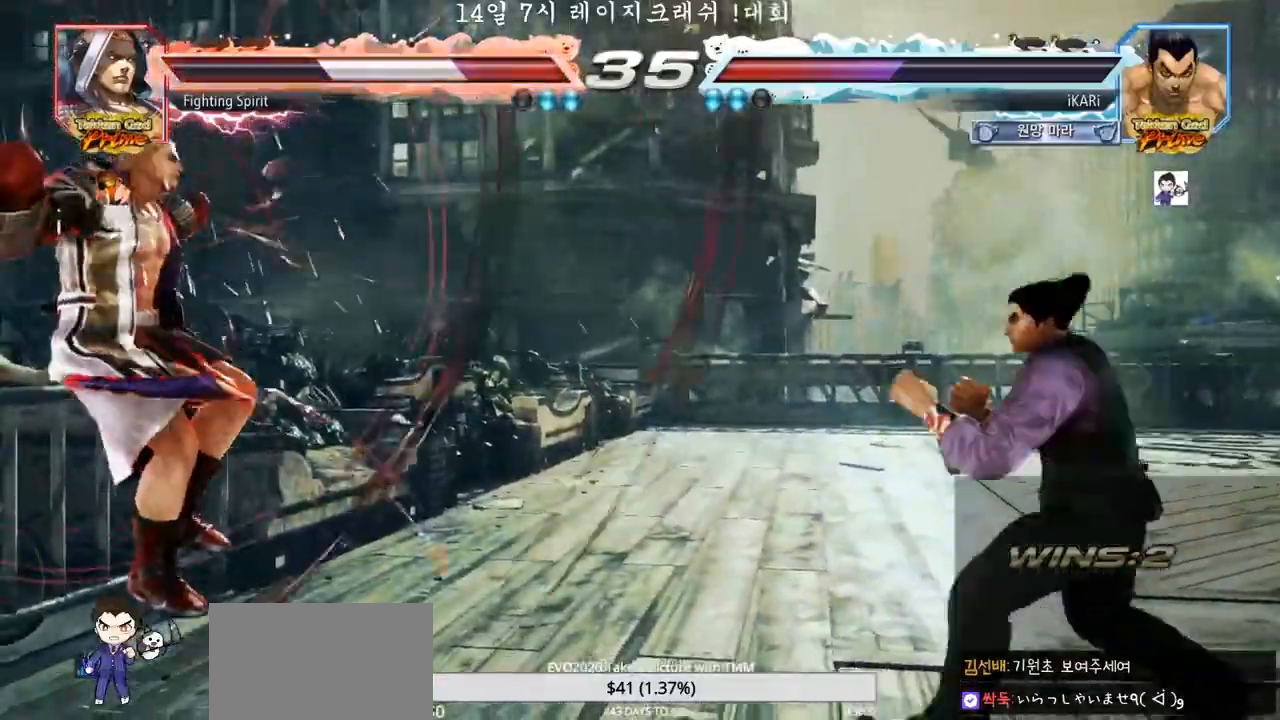
{"dt_ms": 500, "buttons": [], "left_stick": "center", "events": [[150, "left_stick", "center"], [200, "left_stick", "right"], [233, "TRIANGLE", "down"], [300, "TRIANGLE", "up"], [350, "CIRCLE", "down"], [400, "CIRCLE", "up"], [400, "left_stick", "center"]]}
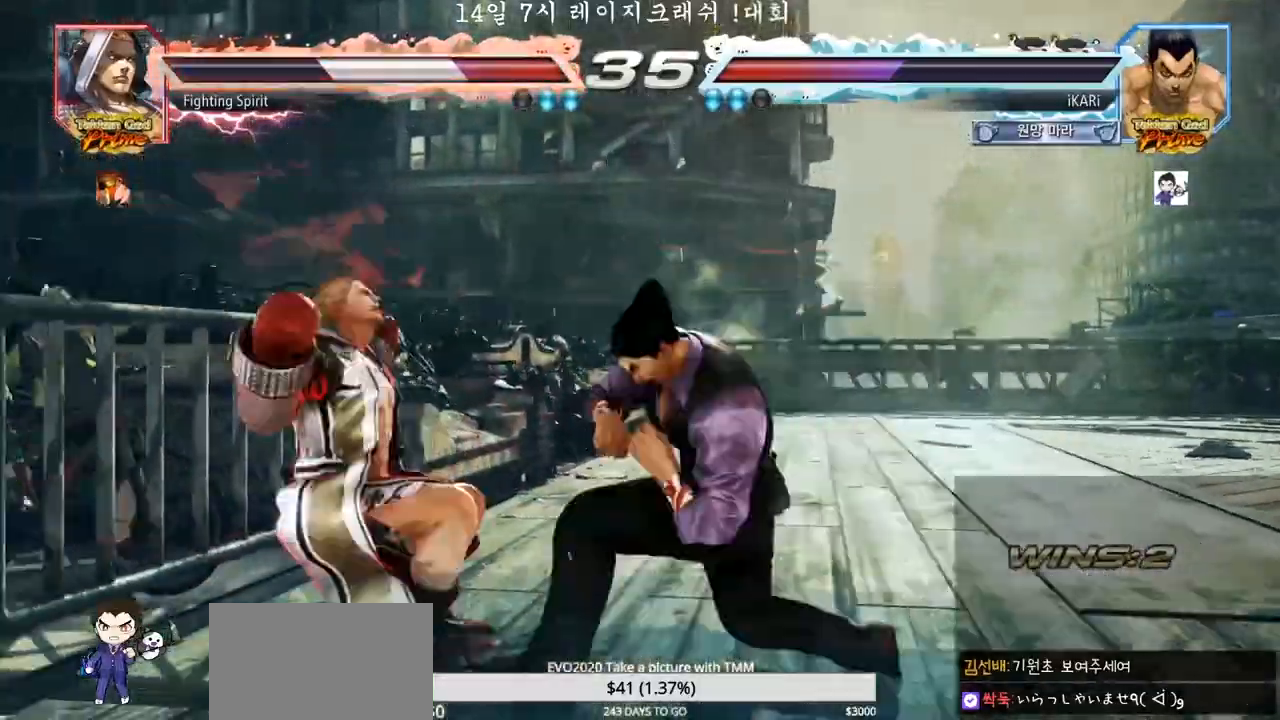
{"dt_ms": 500, "buttons": [], "left_stick": "down-left", "events": [[250, "left_stick", "left"], [433, "left_stick", "down-left"]]}
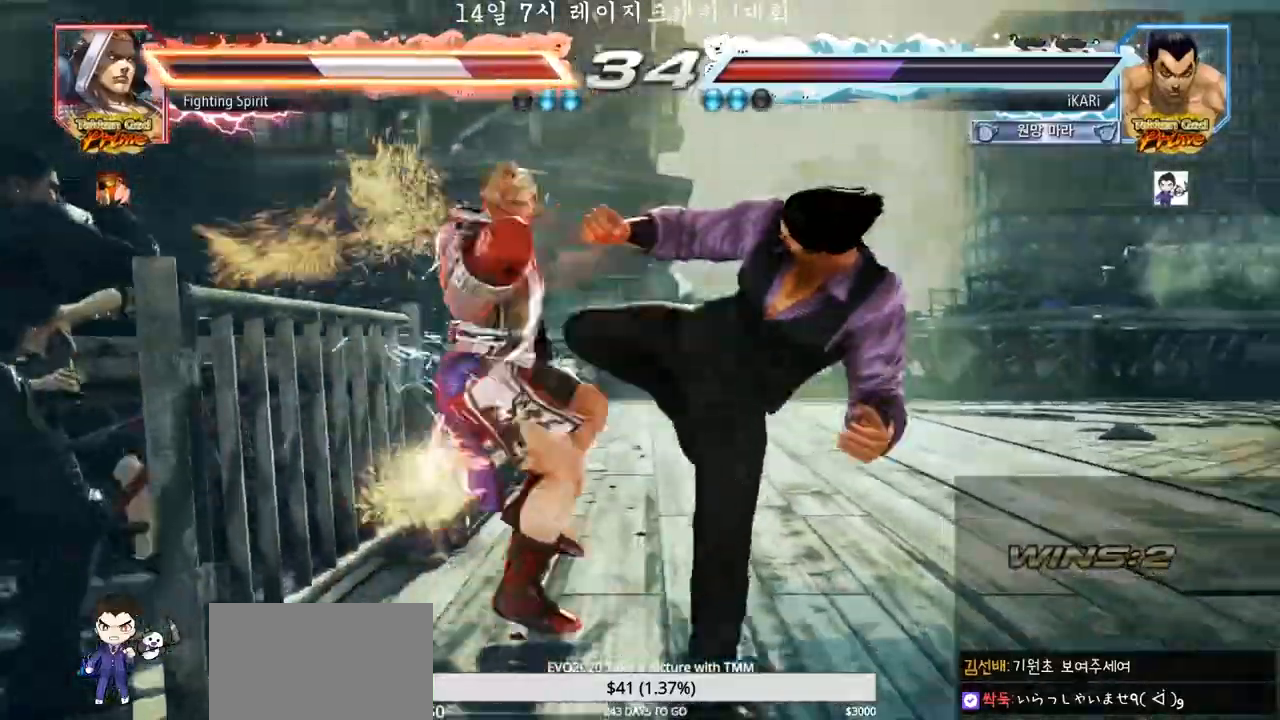
{"dt_ms": 500, "buttons": [], "left_stick": "left", "events": [[17, "TRIANGLE", "down"], [67, "TRIANGLE", "up"], [117, "TRIANGLE", "down"], [167, "TRIANGLE", "up"], [200, "TRIANGLE", "down"], [250, "TRIANGLE", "up"], [267, "TRIANGLE", "down"], [317, "left_stick", "left"], [367, "TRIANGLE", "up"]]}
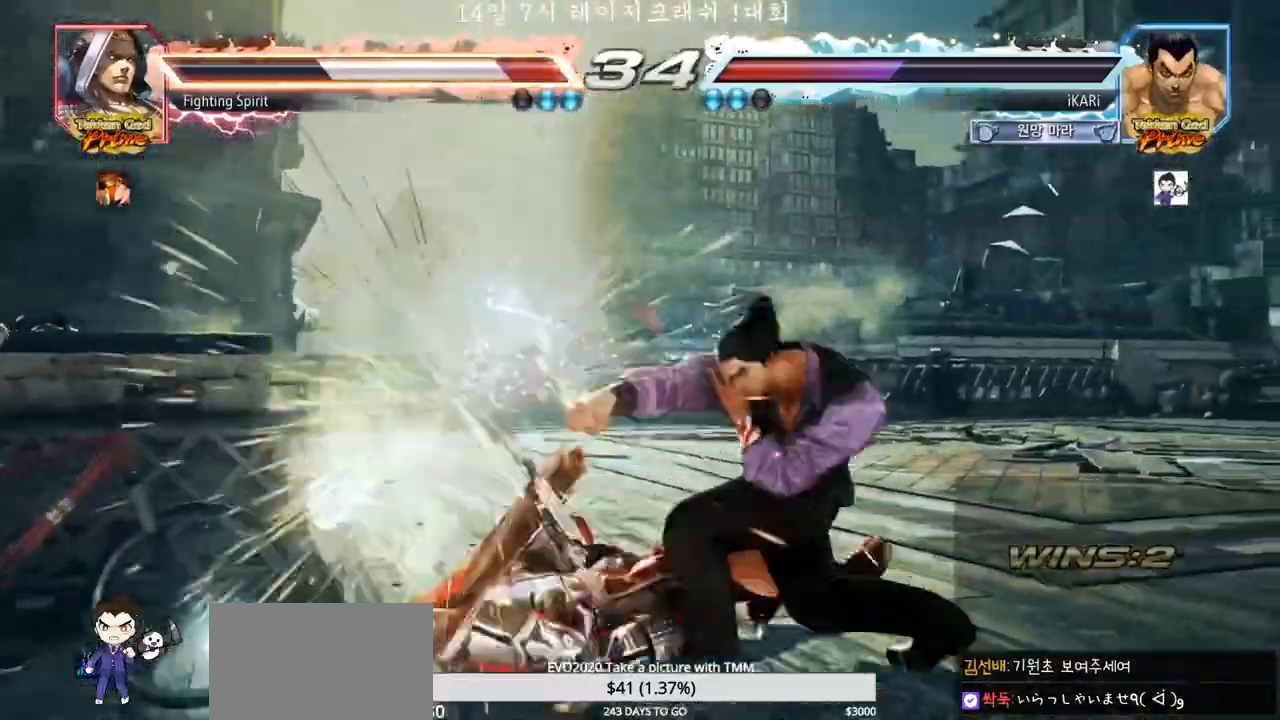
{"dt_ms": 1000, "buttons": [], "left_stick": "right"}
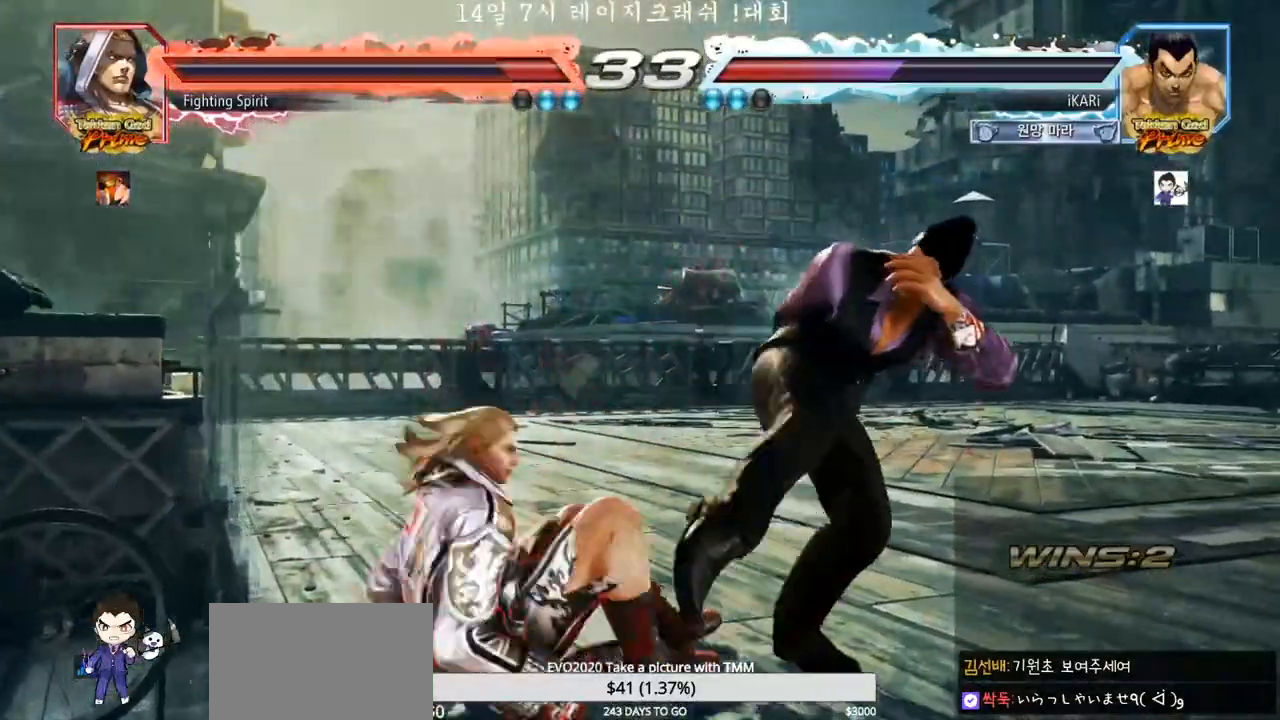
{"dt_ms": 500, "buttons": [], "left_stick": "down-right"}
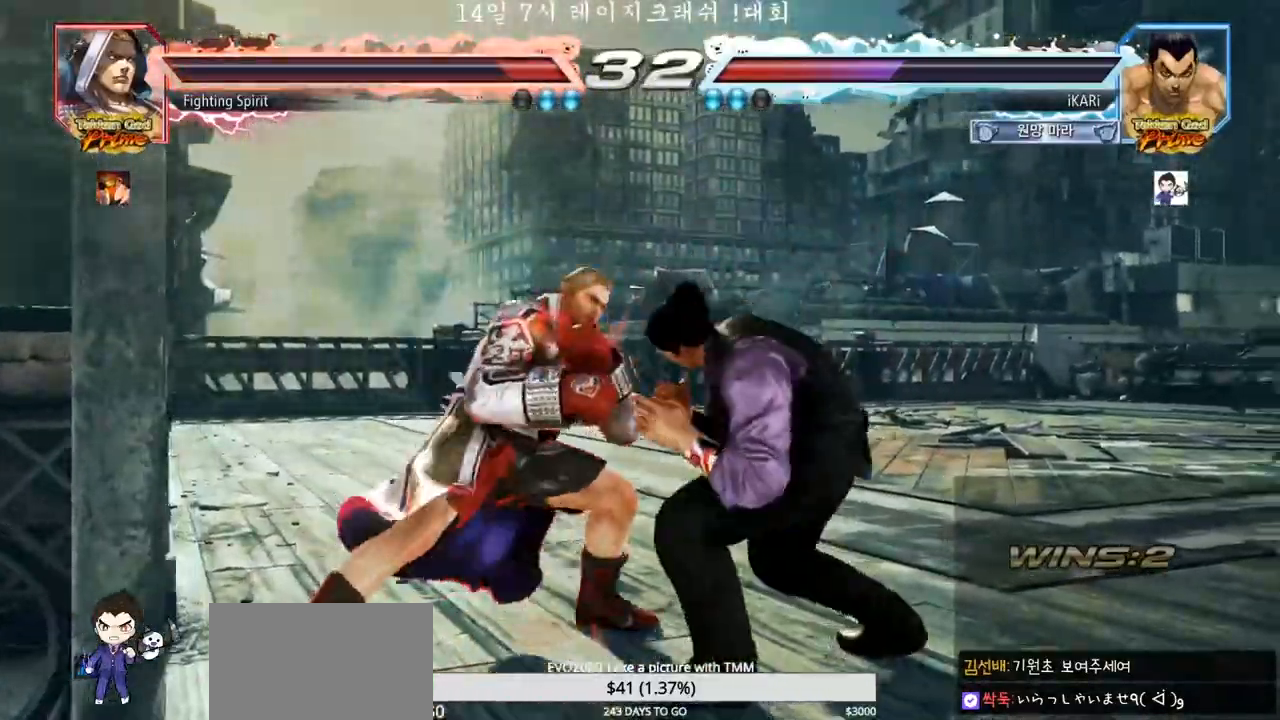
{"dt_ms": 500, "buttons": [], "left_stick": "center", "events": [[67, "left_stick", "right"], [167, "left_stick", "center"], [217, "left_stick", "right"], [300, "TRIANGLE", "down"], [300, "left_stick", "left"], [350, "TRIANGLE", "up"], [417, "left_stick", "center"]]}